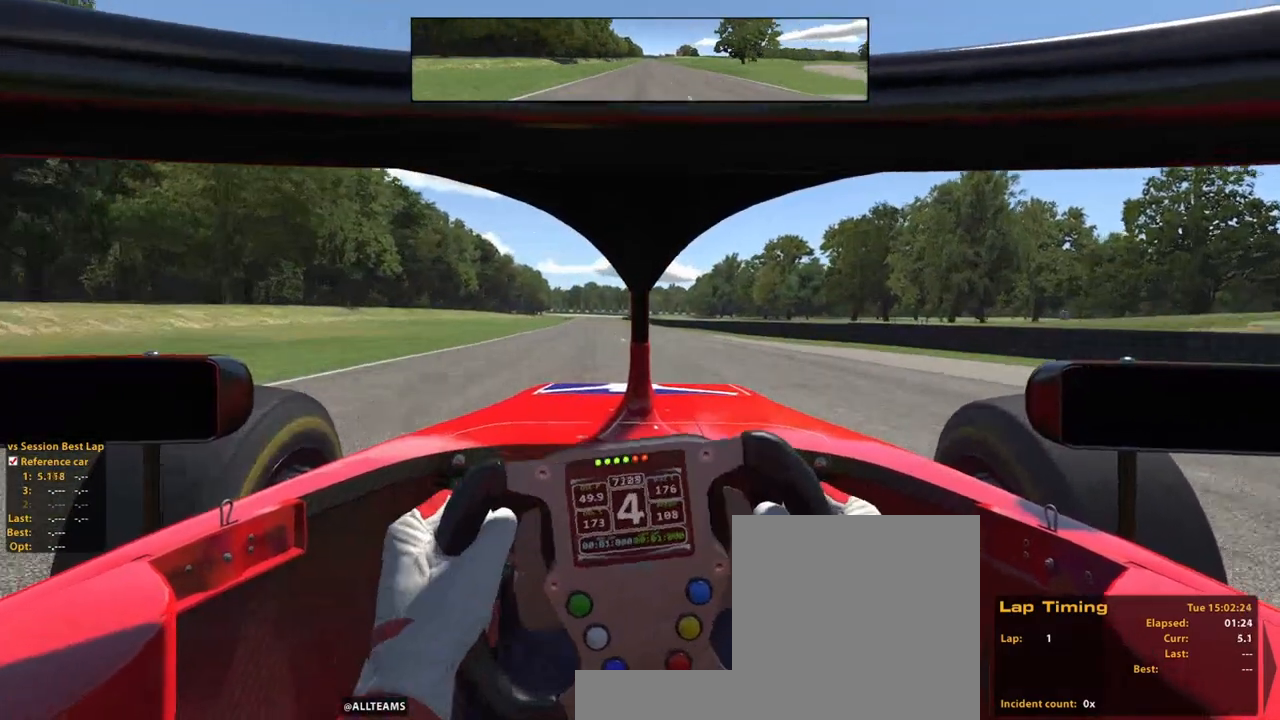
Gameplay with a controller (Xbox layout); each line is a JSON object with the inputs held at the frame after it. "events" lists button and stick changes between this image and that frame as [ms after this image, input, new state], when the widget could be followed in between. Not read: HOME L2 L3 R3.
{"buttons": ["R2"], "left_stick": "up", "right_stick": "center", "events": [[20, "A", "down"], [140, "A", "up"]]}
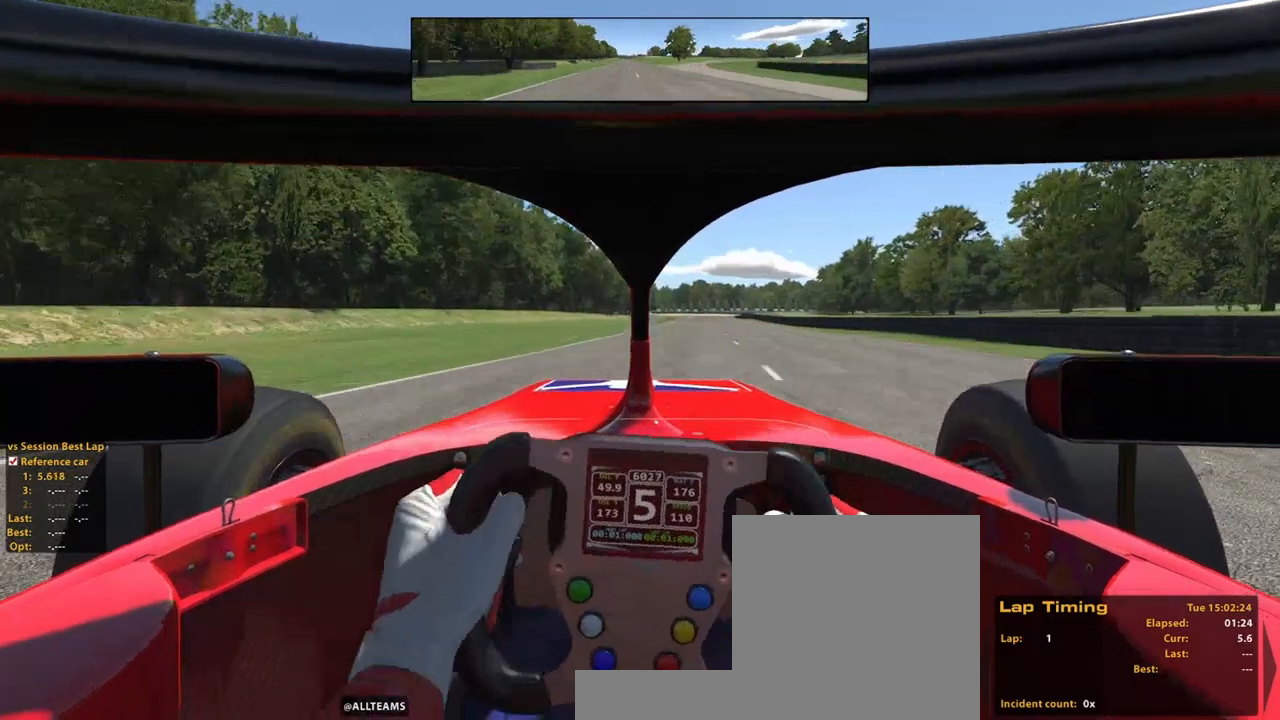
{"buttons": ["R2"], "left_stick": "up", "right_stick": "center", "events": []}
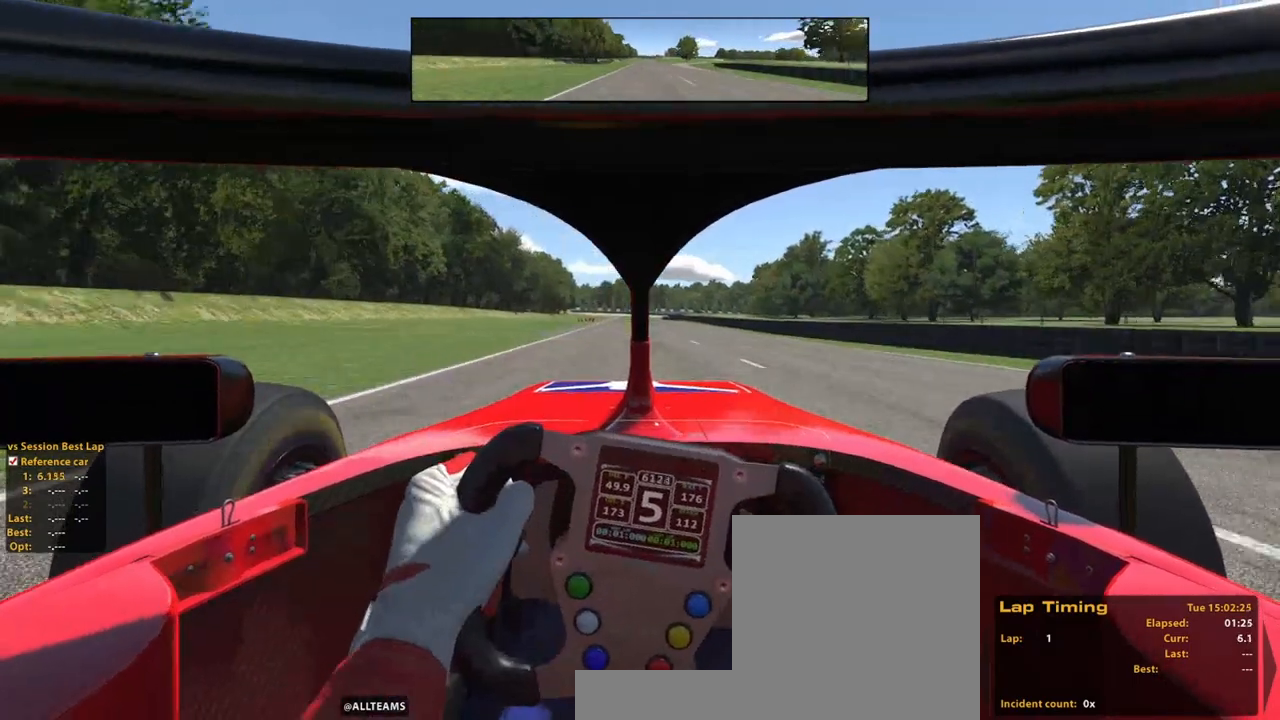
{"buttons": ["R2"], "left_stick": "up", "right_stick": "center", "events": []}
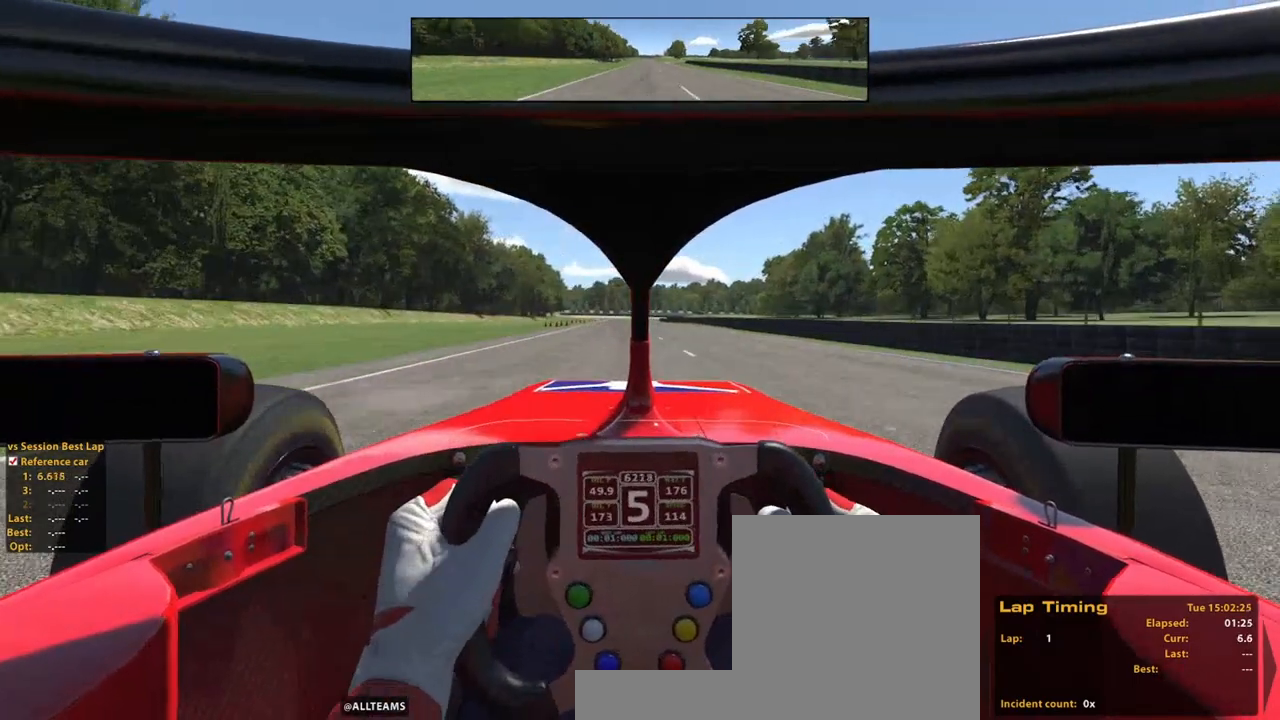
{"buttons": ["R2"], "left_stick": "up", "right_stick": "center", "events": []}
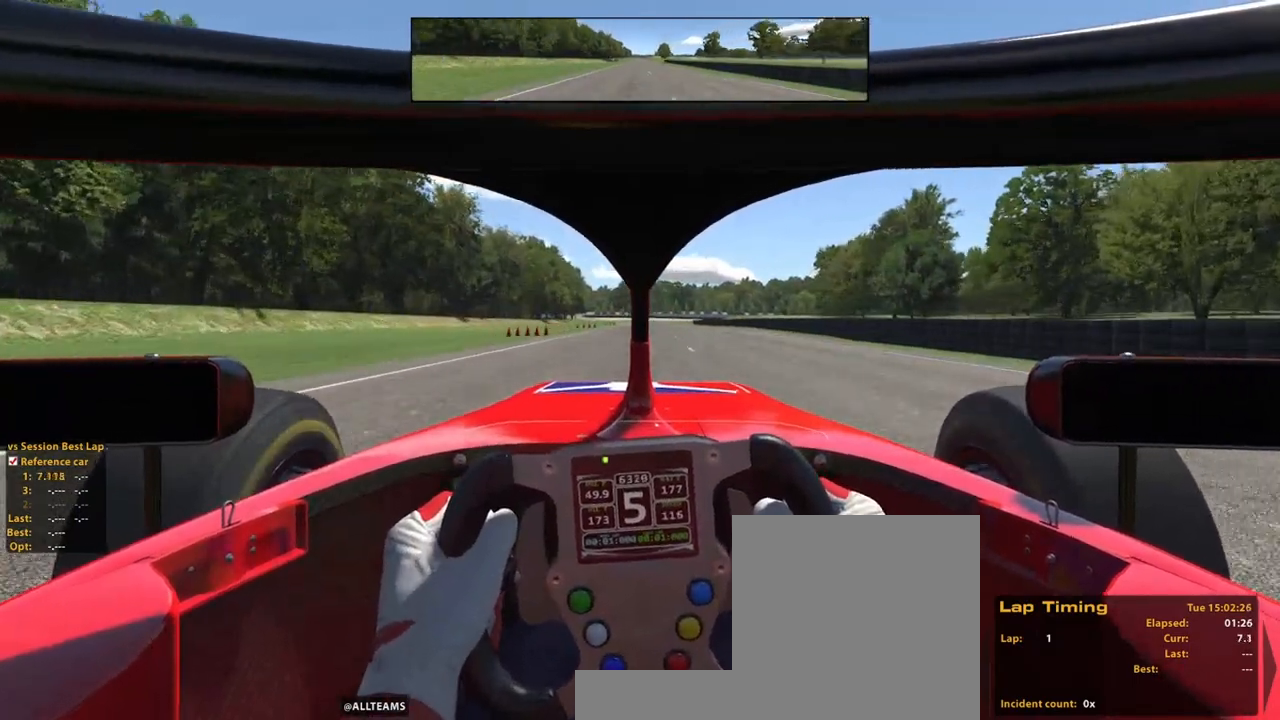
{"buttons": ["R2"], "left_stick": "center", "right_stick": "center", "events": [[240, "left_stick", "center"]]}
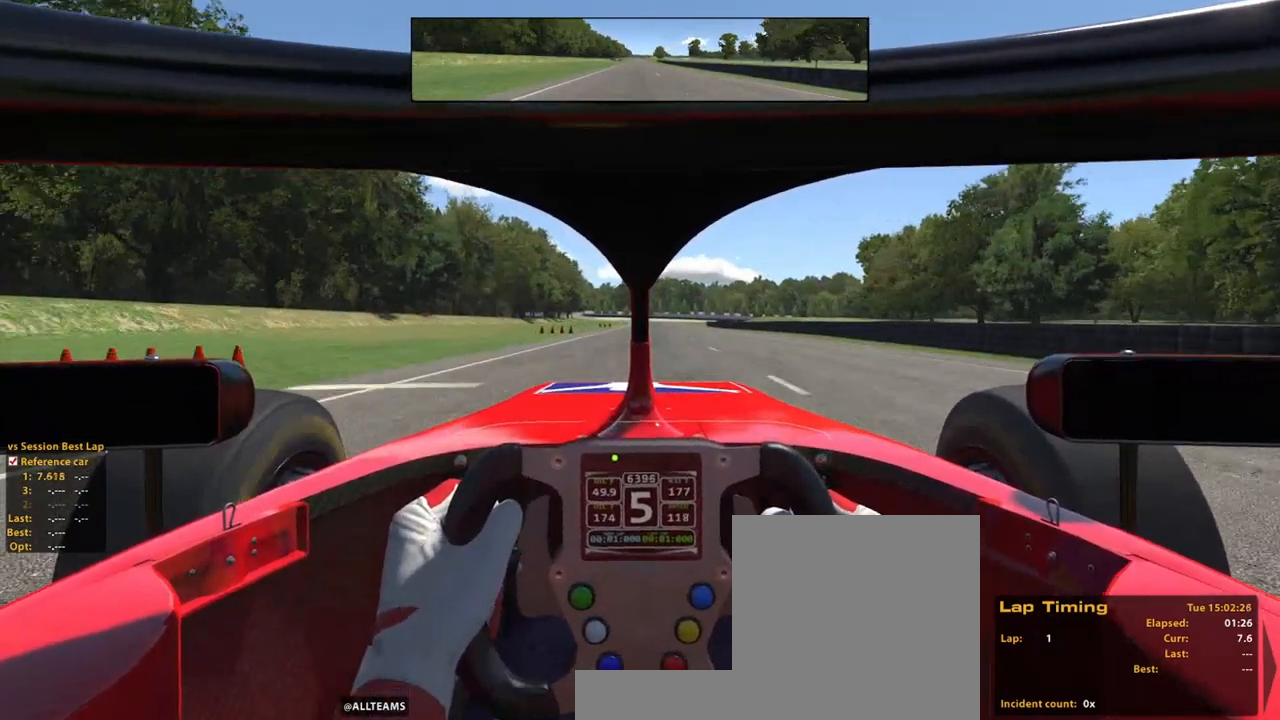
{"buttons": ["R2"], "left_stick": "up", "right_stick": "center", "events": [[40, "left_stick", "up"]]}
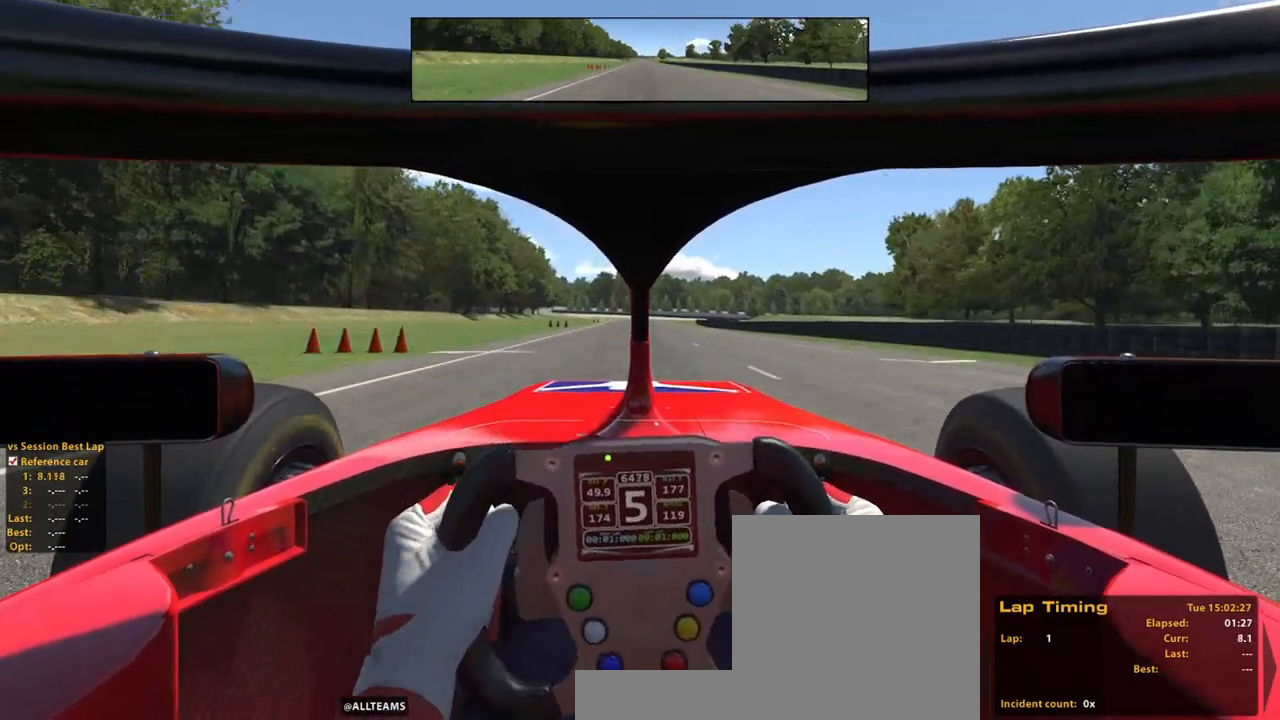
{"buttons": ["R2"], "left_stick": "up", "right_stick": "center", "events": []}
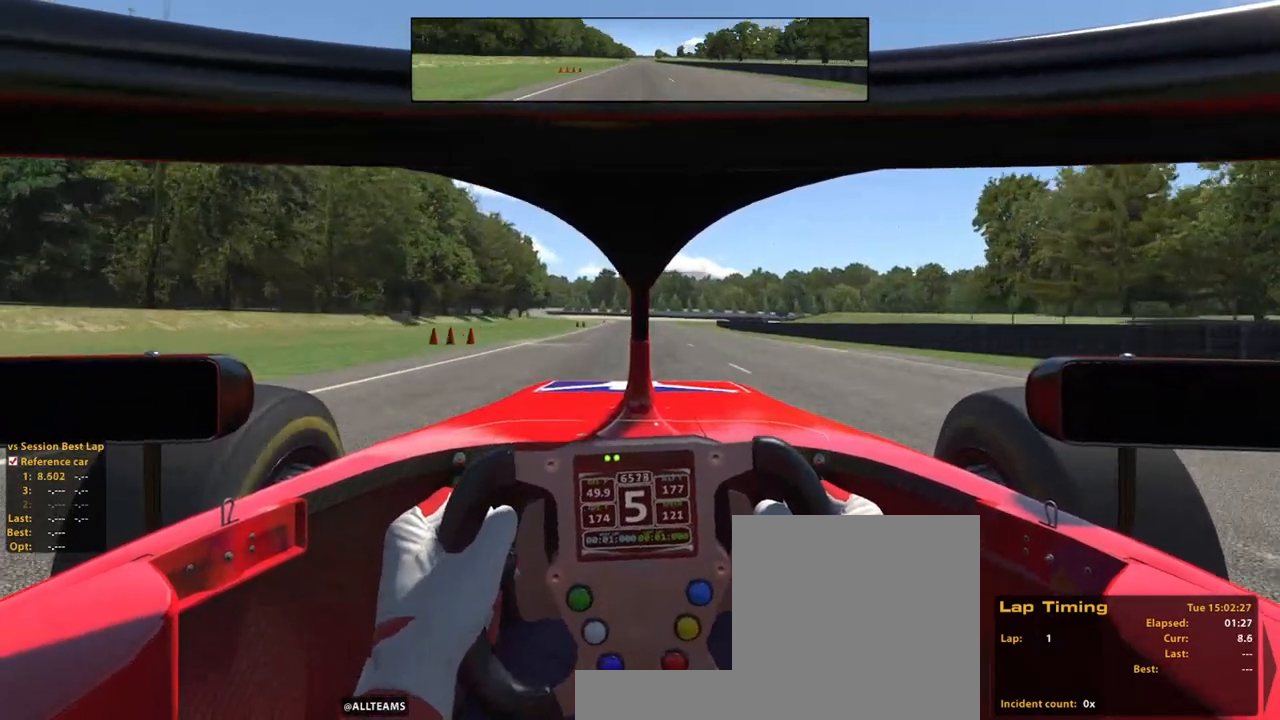
{"buttons": ["R2"], "left_stick": "up", "right_stick": "center", "events": []}
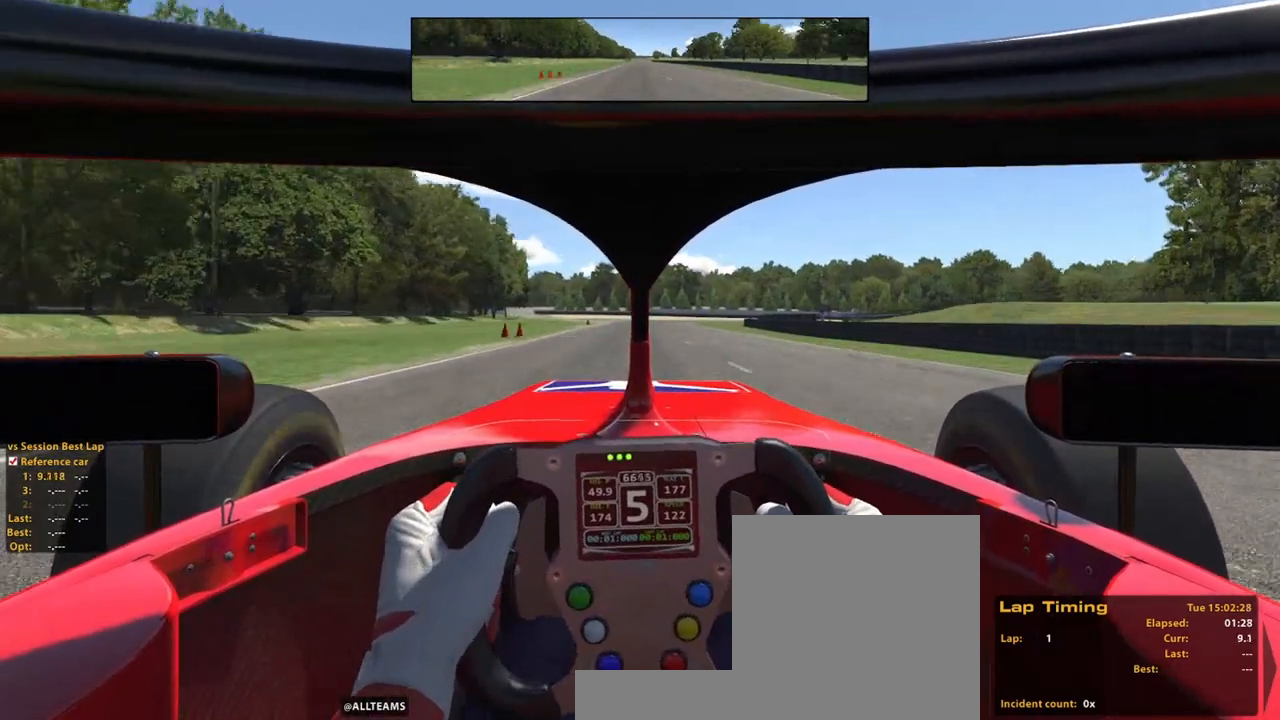
{"buttons": ["X"], "left_stick": "up", "right_stick": "center", "events": [[280, "R2", "up"], [440, "X", "down"]]}
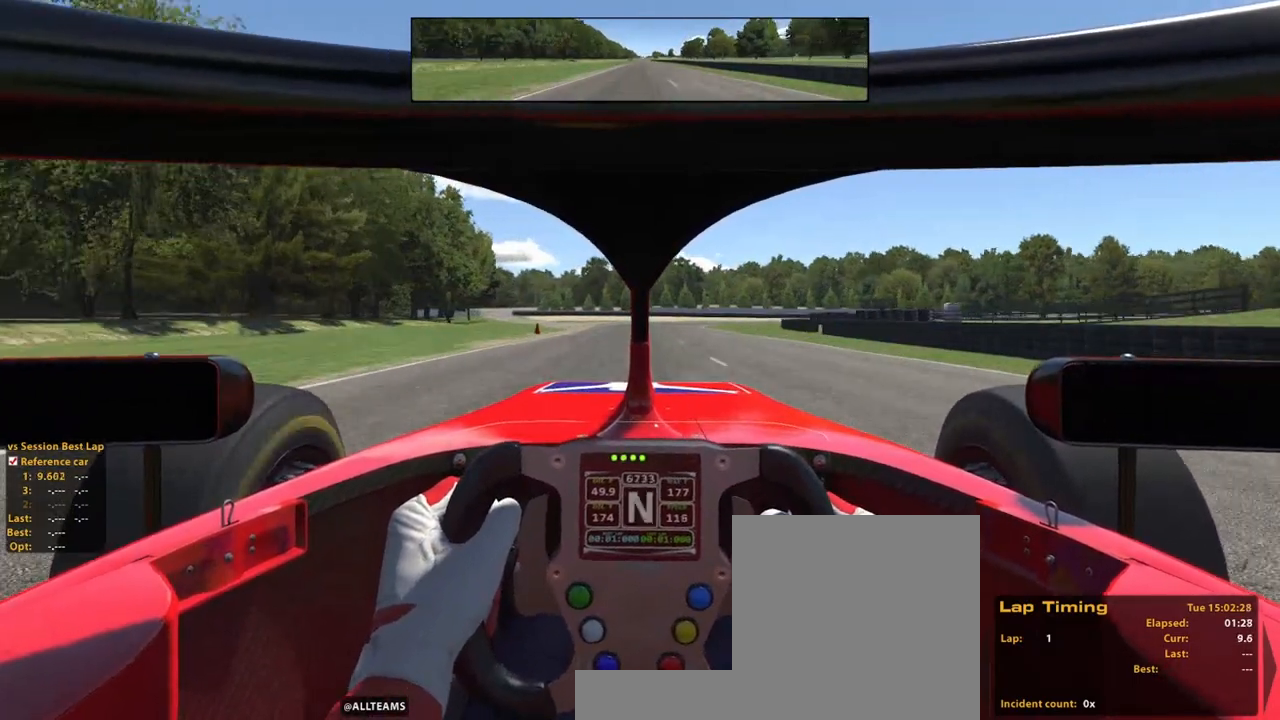
{"buttons": [], "left_stick": "up", "right_stick": "center", "events": [[60, "X", "up"], [300, "X", "down"], [460, "X", "up"]]}
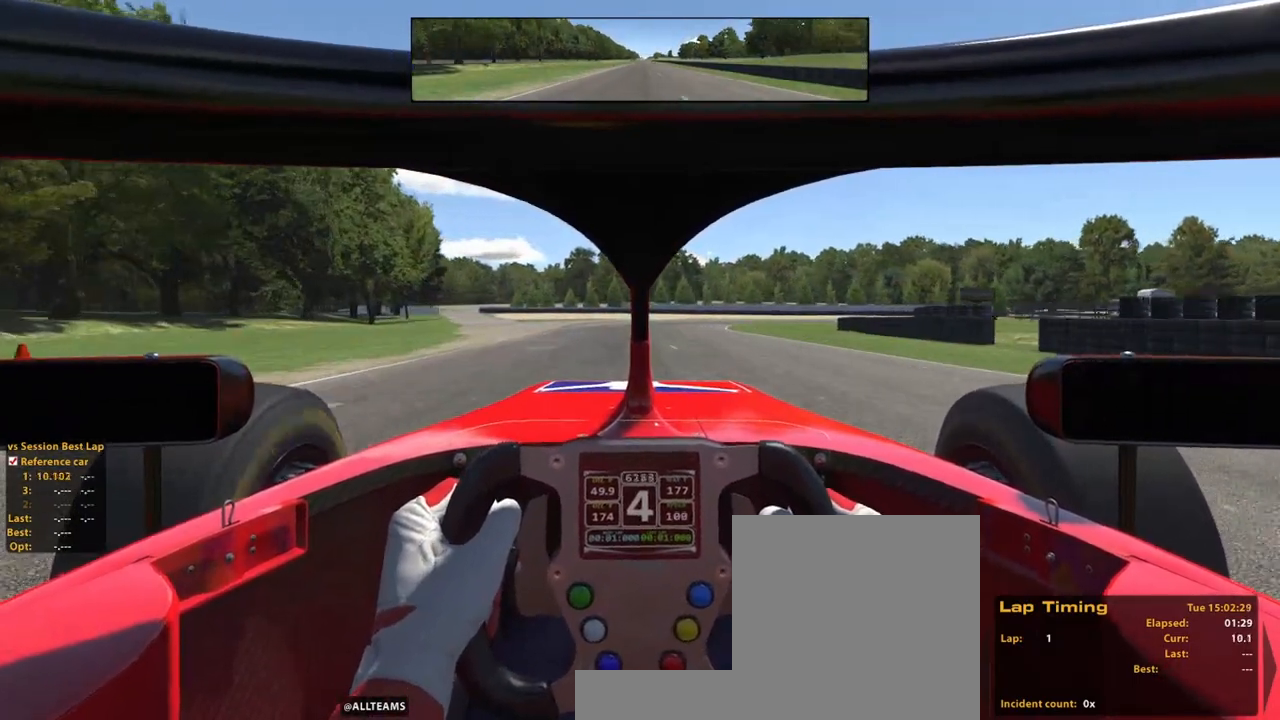
{"buttons": [], "left_stick": "up", "right_stick": "center", "events": [[200, "X", "down"], [340, "X", "up"]]}
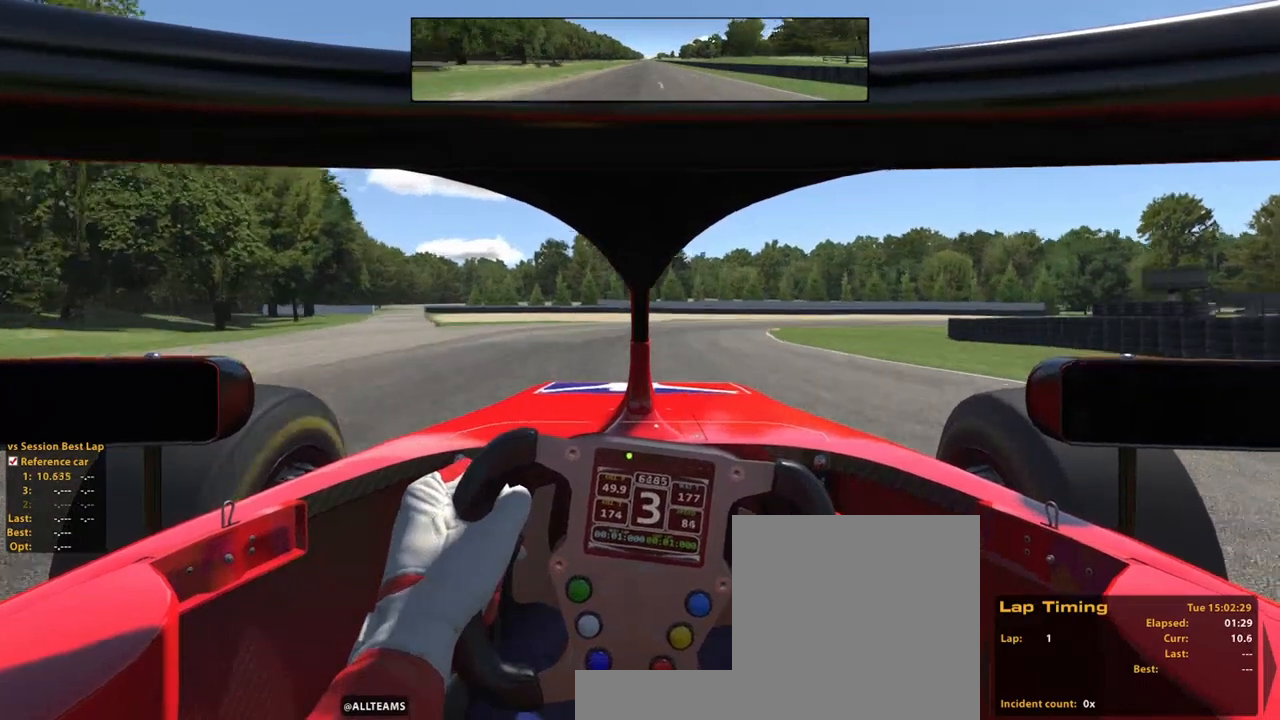
{"buttons": [], "left_stick": "up", "right_stick": "center", "events": []}
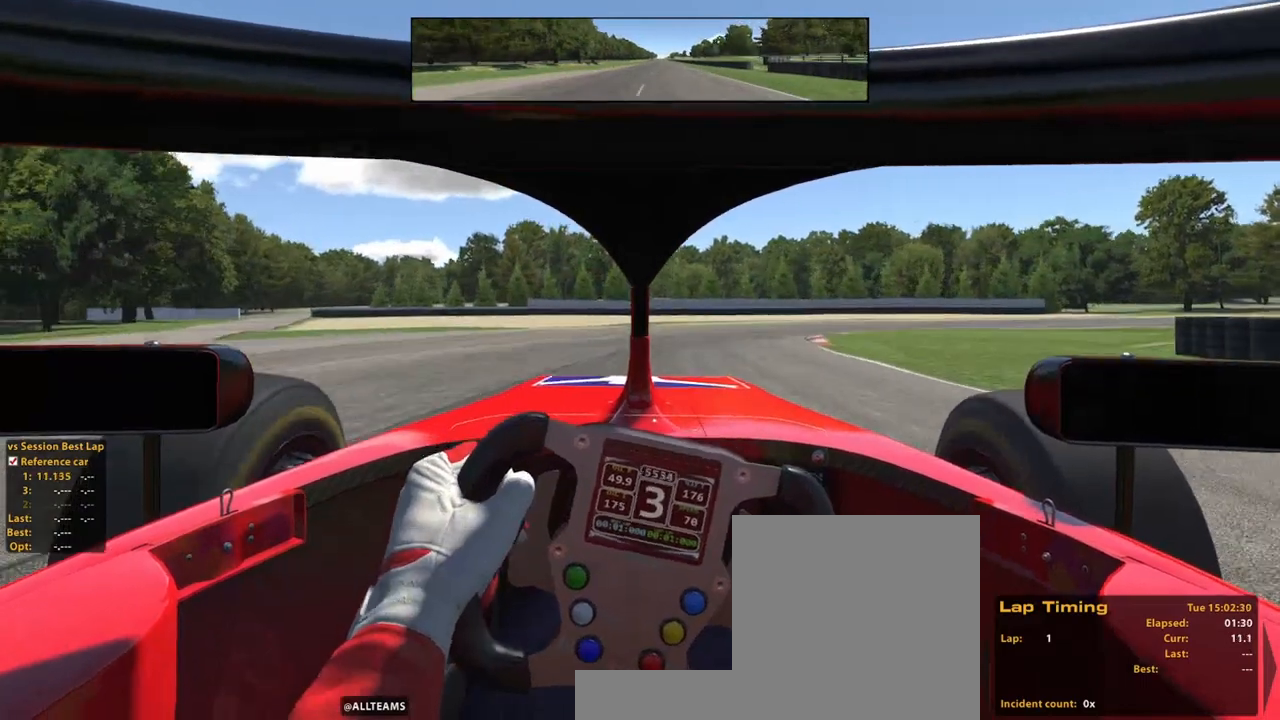
{"buttons": [], "left_stick": "up-right", "right_stick": "center", "events": [[60, "X", "down"], [220, "X", "up"], [220, "left_stick", "up-right"]]}
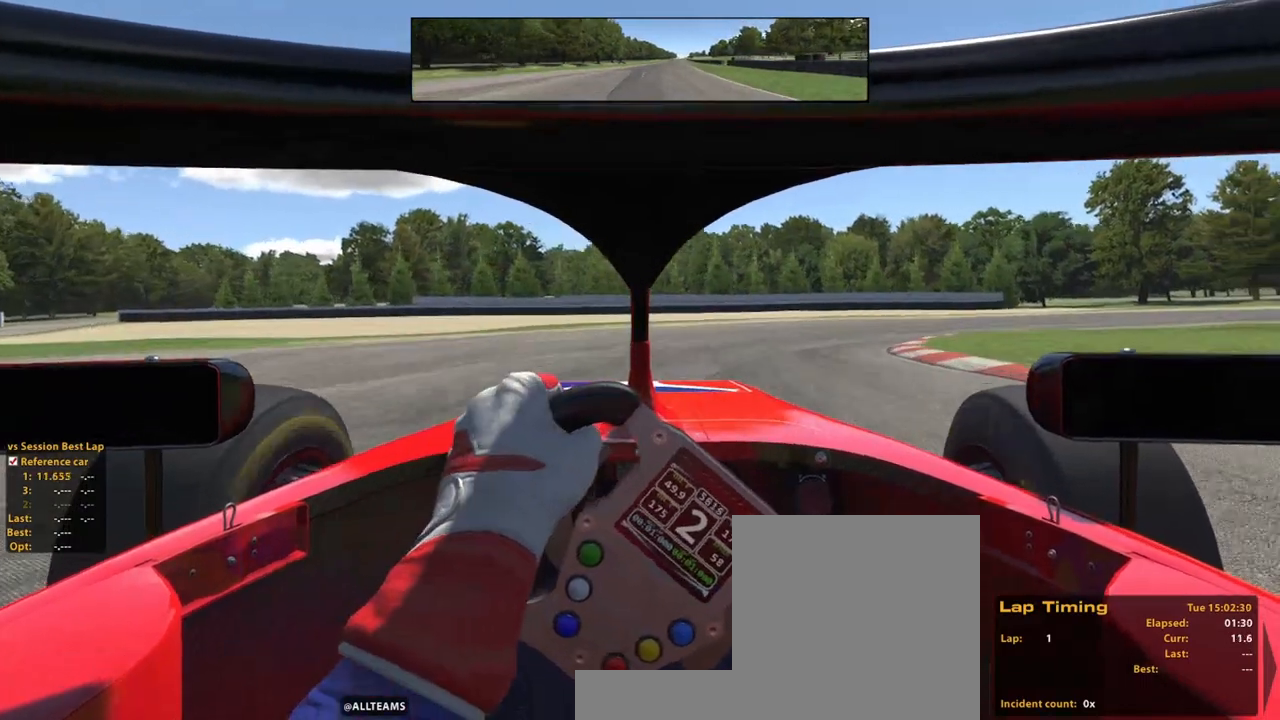
{"buttons": [], "left_stick": "up-right", "right_stick": "center", "events": []}
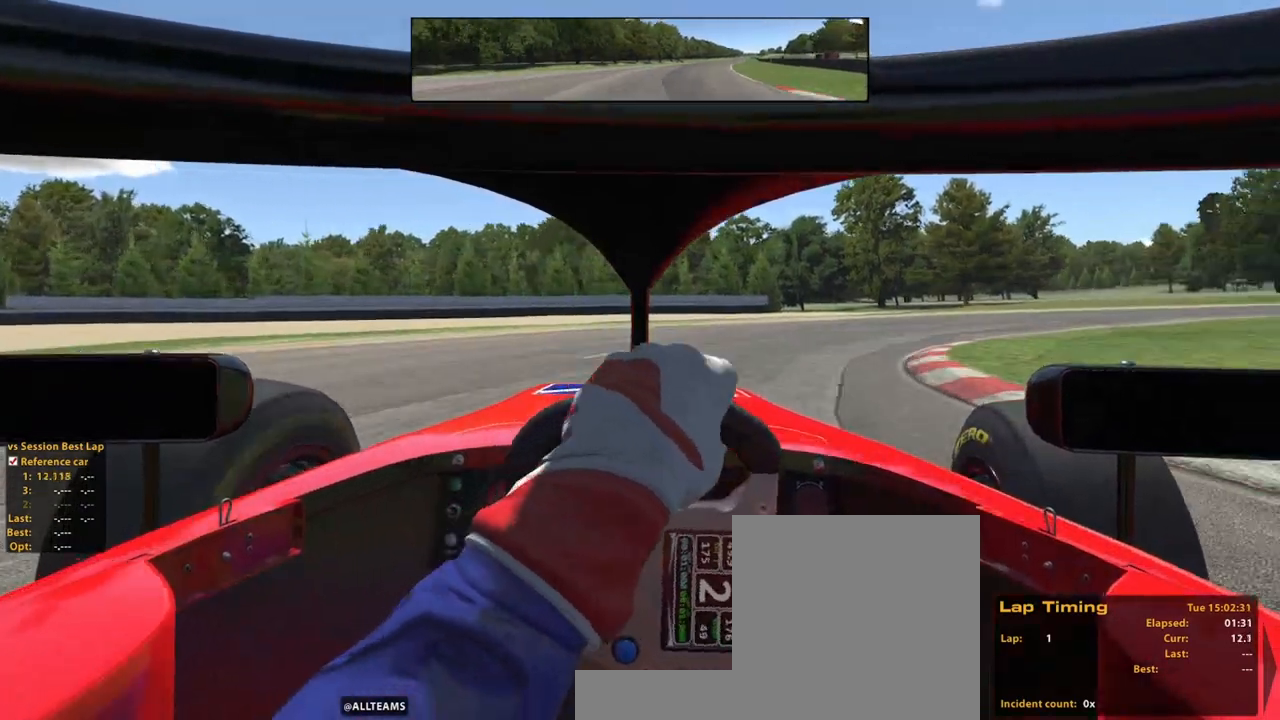
{"buttons": [], "left_stick": "up", "right_stick": "center", "events": [[260, "left_stick", "up-left"], [460, "left_stick", "up"]]}
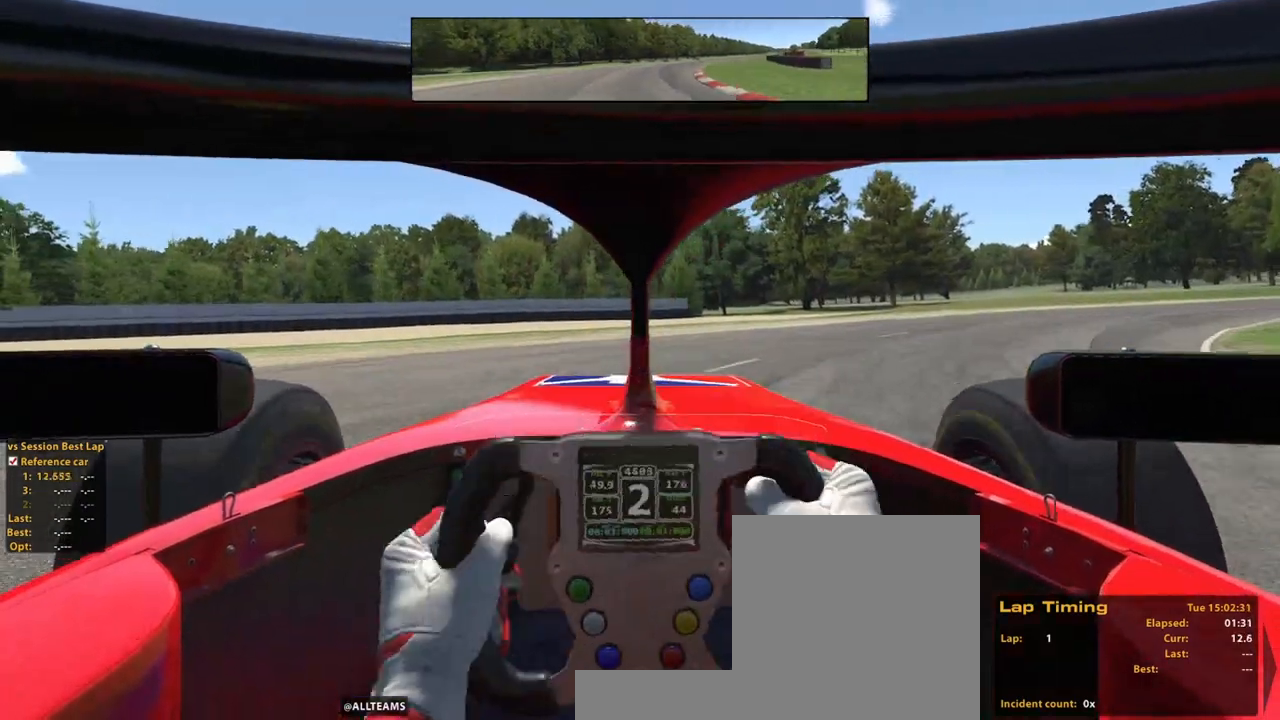
{"buttons": ["R2"], "left_stick": "up-right", "right_stick": "center", "events": [[40, "left_stick", "up-right"], [280, "R2", "down"]]}
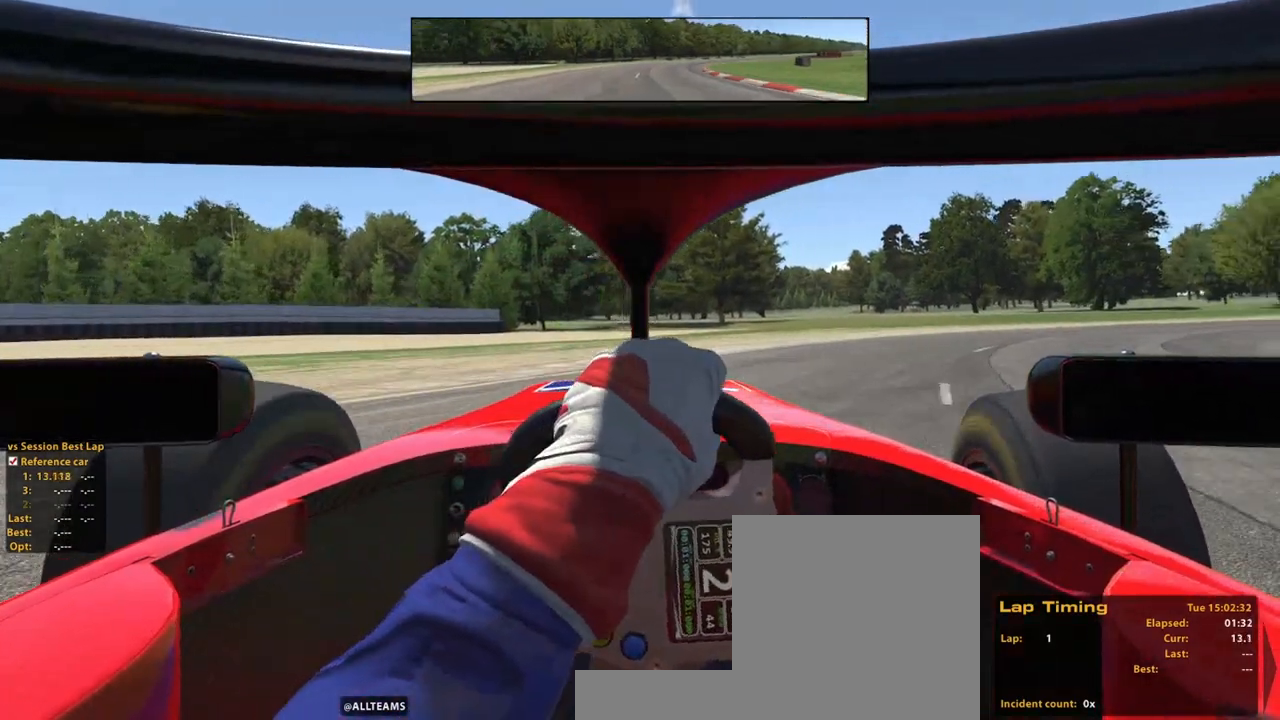
{"buttons": ["R2"], "left_stick": "up-right", "right_stick": "center", "events": []}
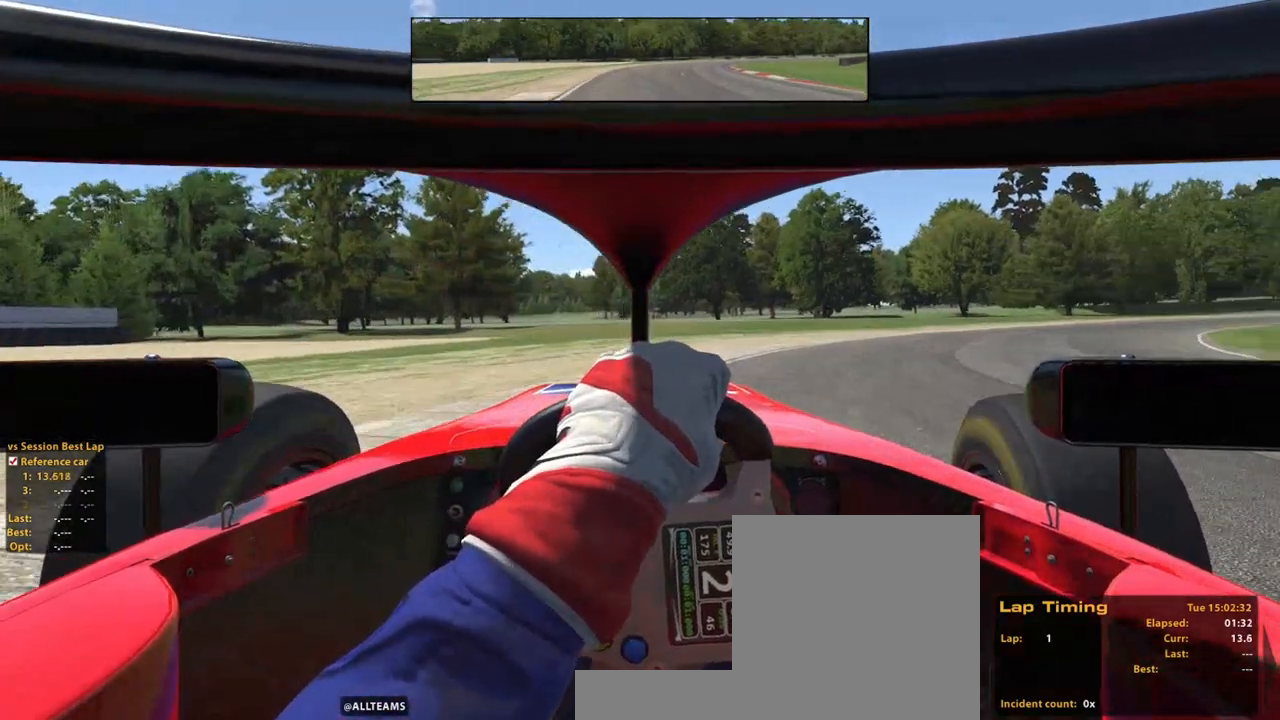
{"buttons": ["R2"], "left_stick": "up-right", "right_stick": "center", "events": []}
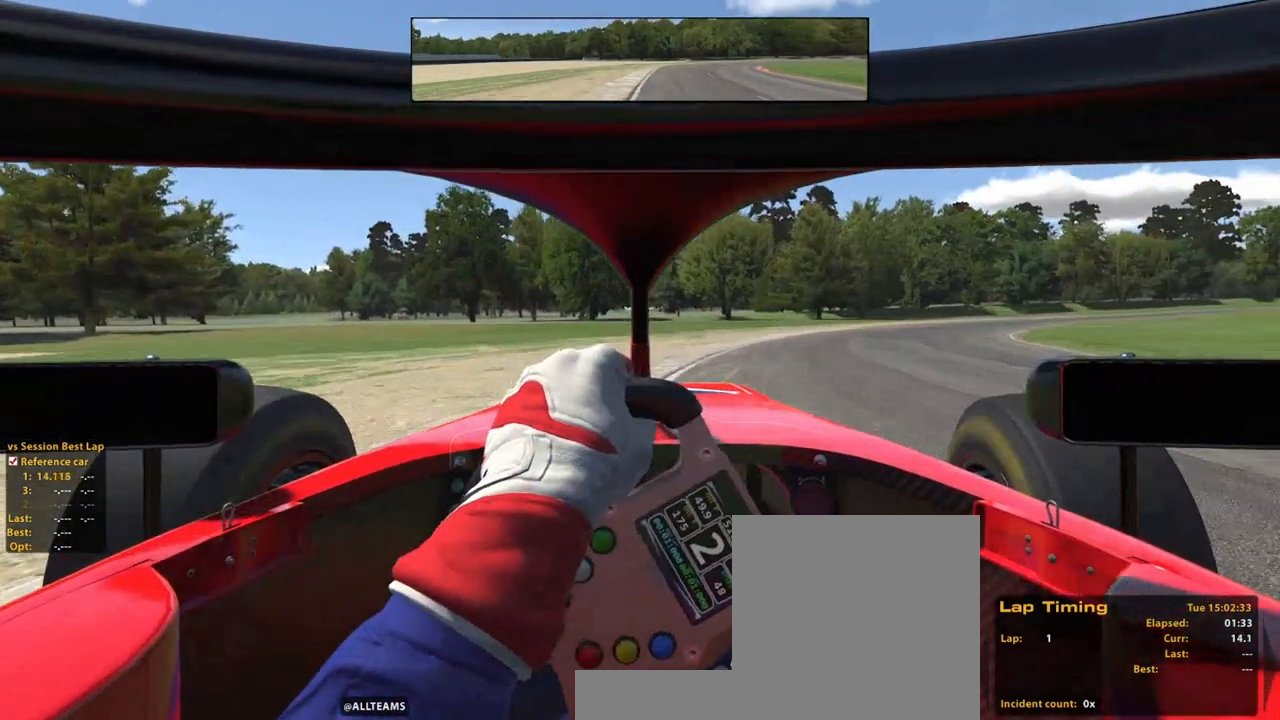
{"buttons": ["R2"], "left_stick": "up-right", "right_stick": "center", "events": []}
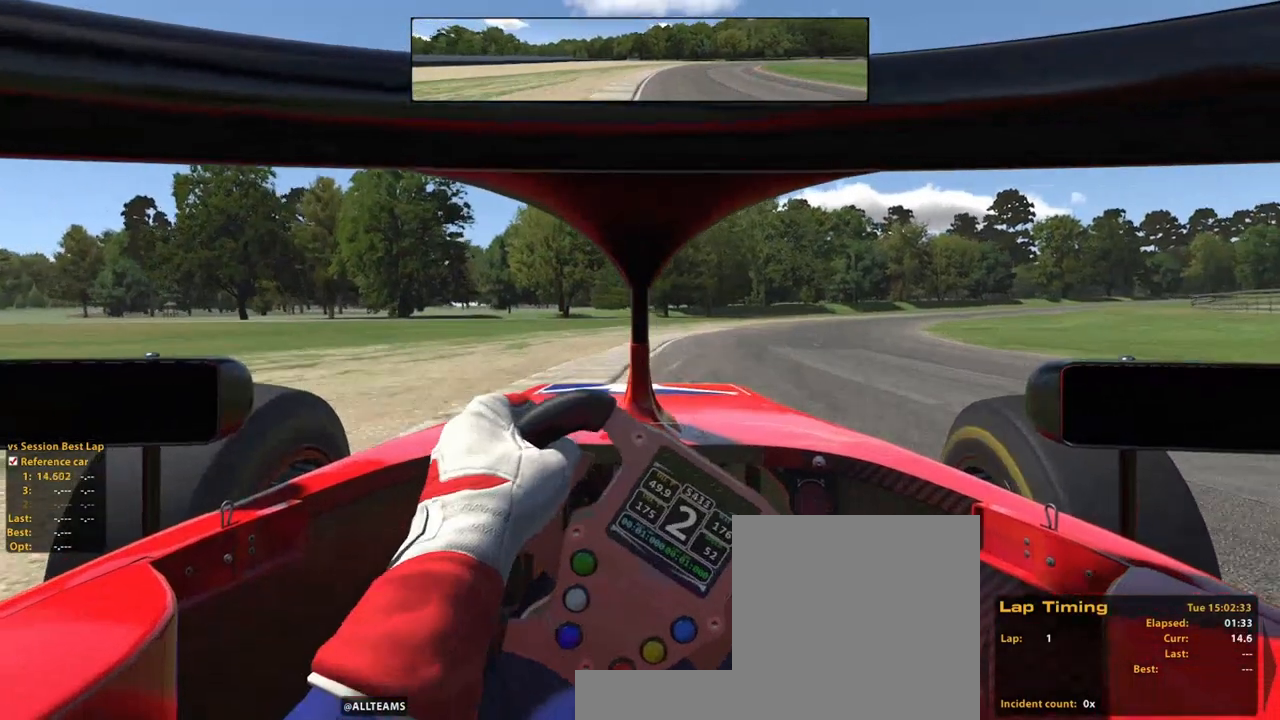
{"buttons": ["R2"], "left_stick": "up-right", "right_stick": "center", "events": []}
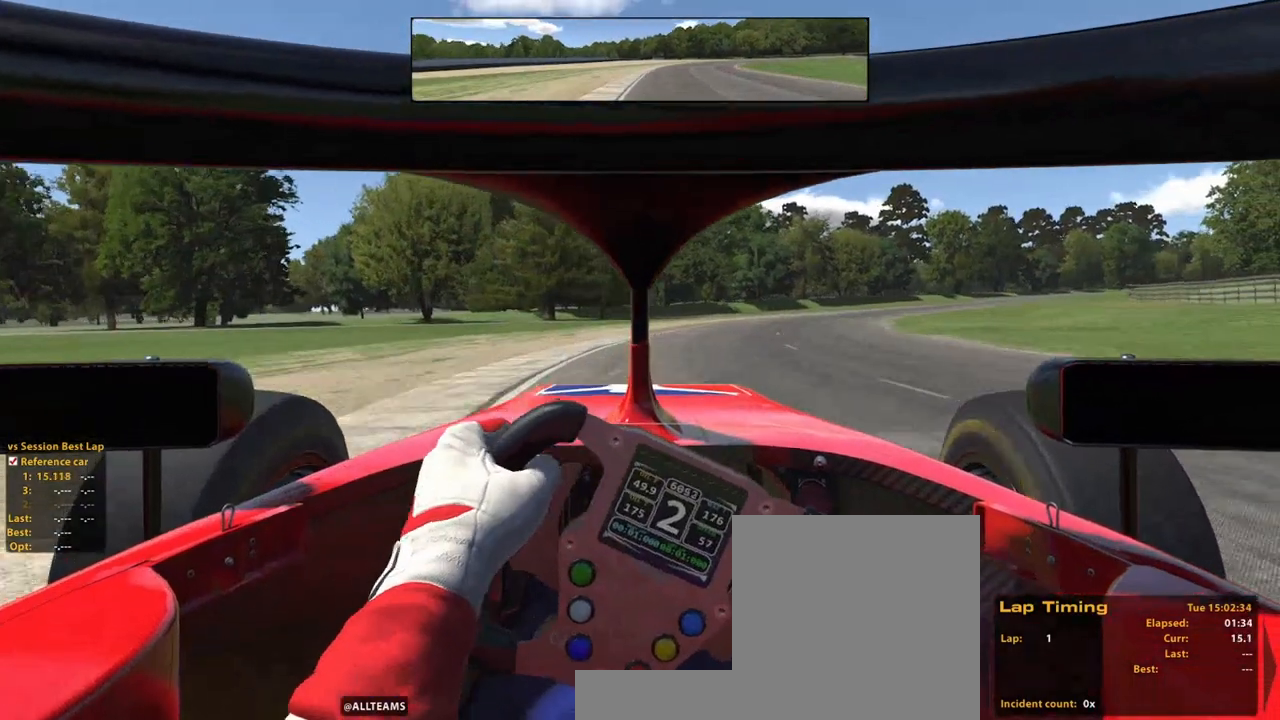
{"buttons": ["R2"], "left_stick": "up-right", "right_stick": "center", "events": []}
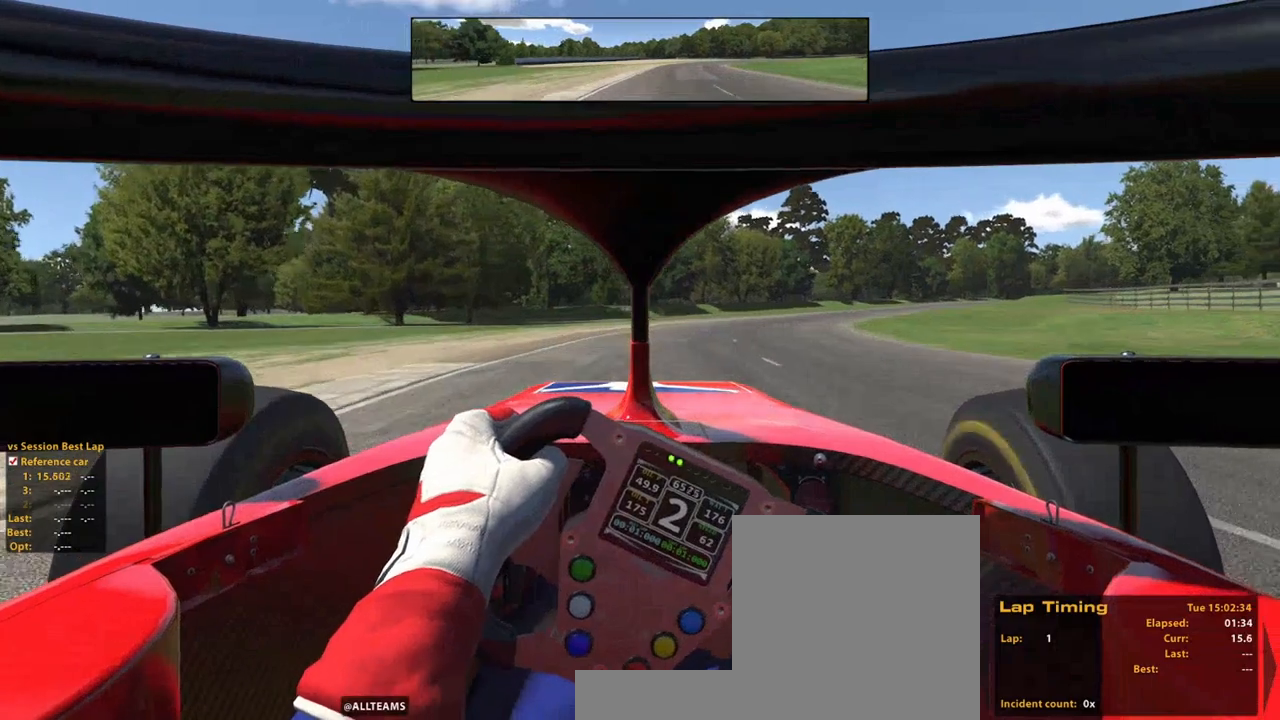
{"buttons": ["R2"], "left_stick": "up-right", "right_stick": "center", "events": []}
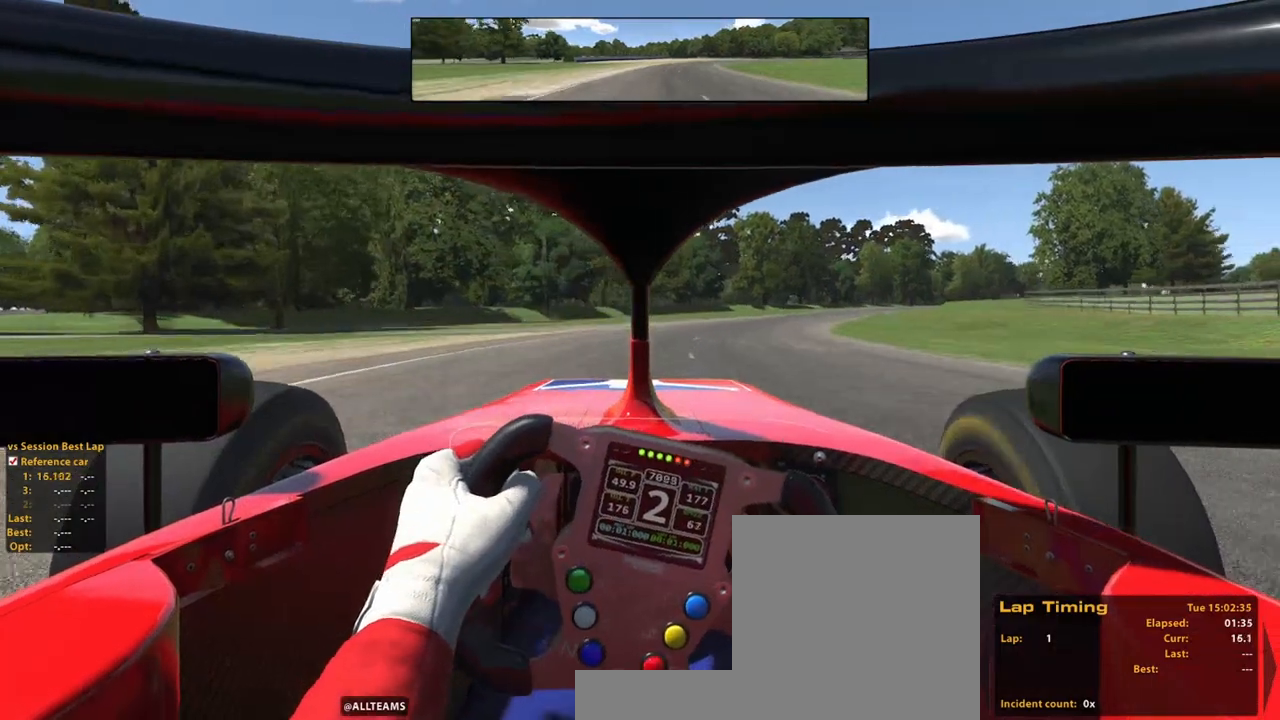
{"buttons": ["R2"], "left_stick": "up-right", "right_stick": "center", "events": [[40, "A", "down"], [140, "A", "up"]]}
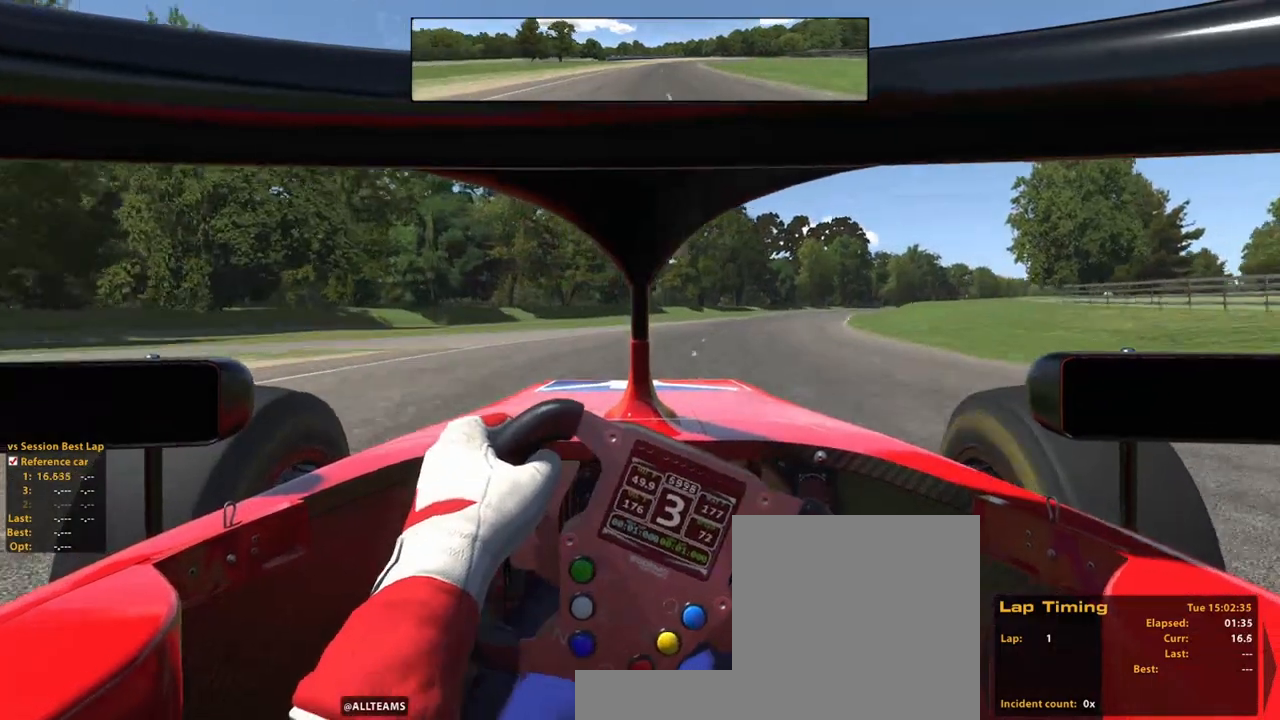
{"buttons": ["R2"], "left_stick": "up-right", "right_stick": "center", "events": []}
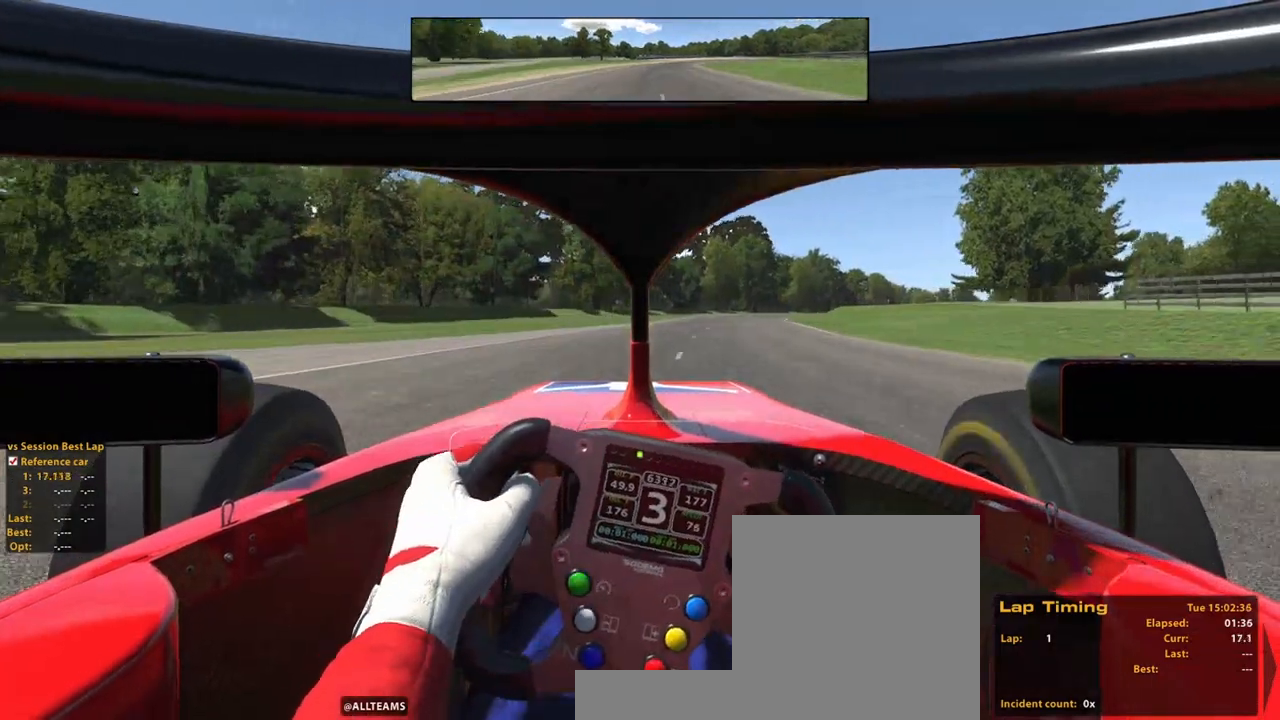
{"buttons": ["R2"], "left_stick": "up", "right_stick": "center", "events": [[240, "left_stick", "up"]]}
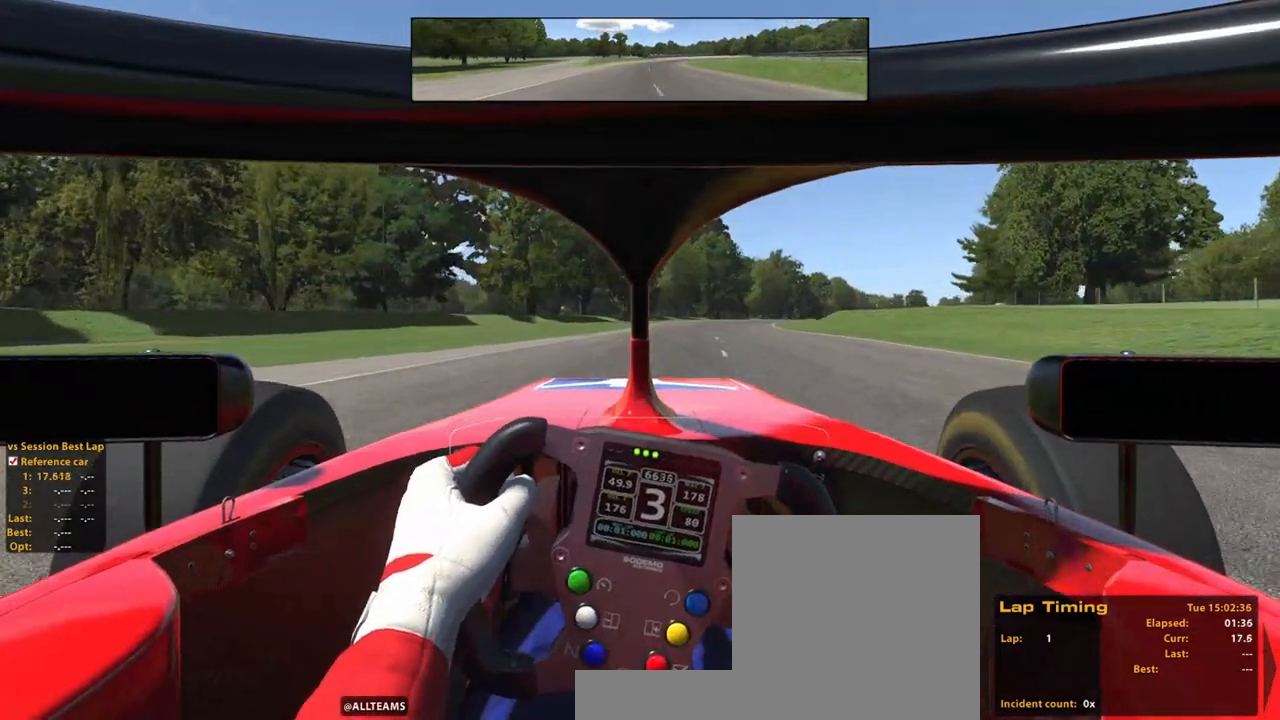
{"buttons": ["R2"], "left_stick": "up", "right_stick": "center", "events": [[200, "A", "down"], [340, "A", "up"]]}